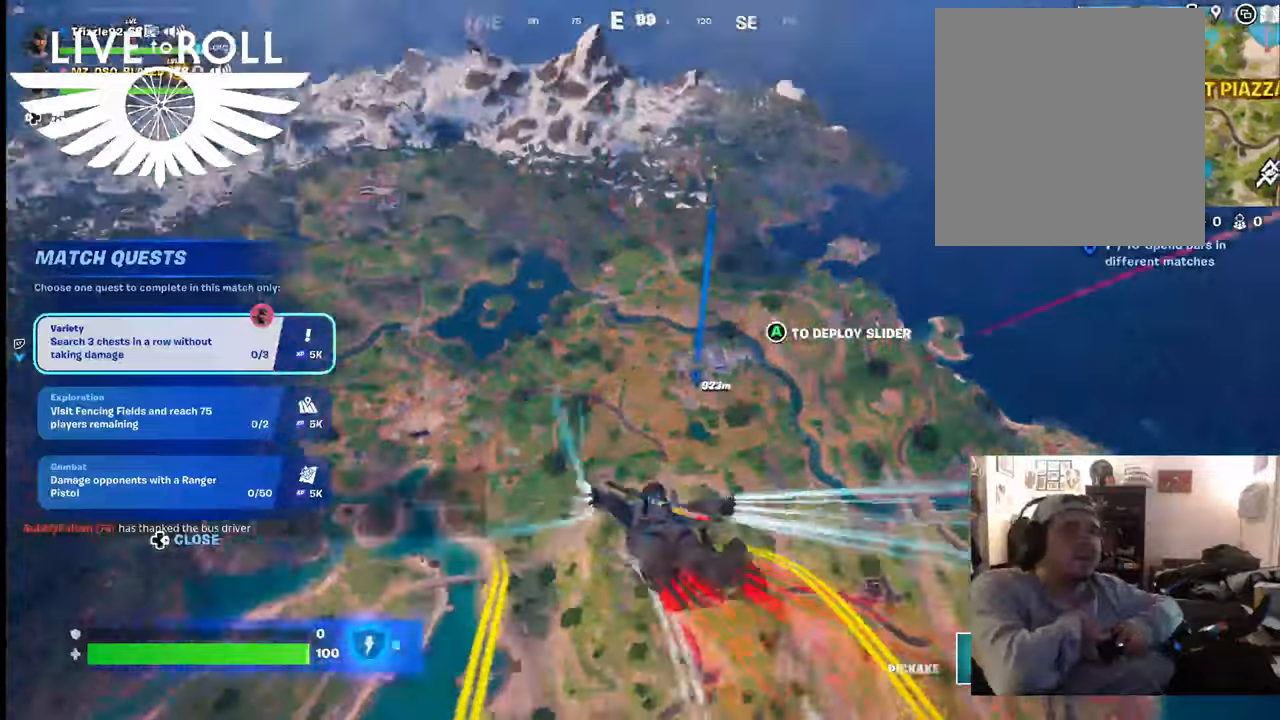
Gameplay with a controller (Xbox layout); each line is a JSON object with the inputs held at the frame after it. "events" lists button and stick changes between this image and that frame as [ms after this image, input, new state], when the widget could be followed in between.
{"buttons": [], "left_stick": "up", "right_stick": "up", "events": [[267, "right_stick", "up"]]}
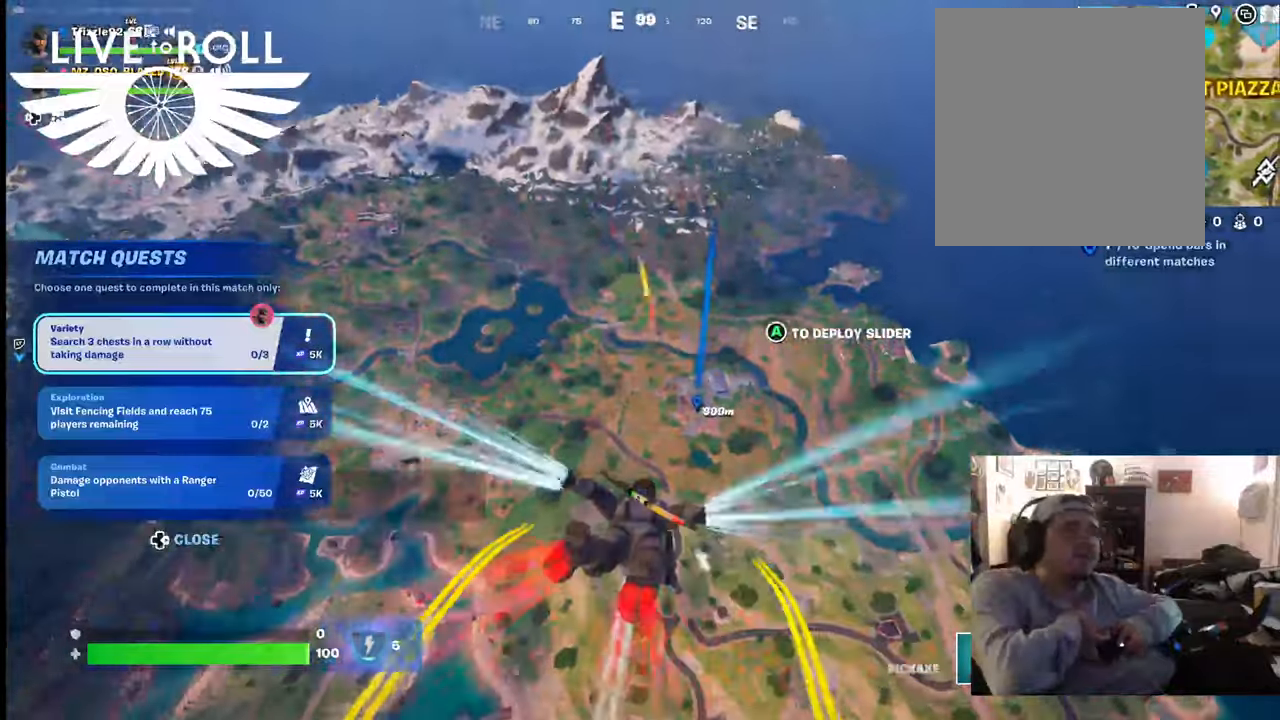
{"buttons": [], "left_stick": "up", "right_stick": "up-right", "events": [[267, "right_stick", "up-right"]]}
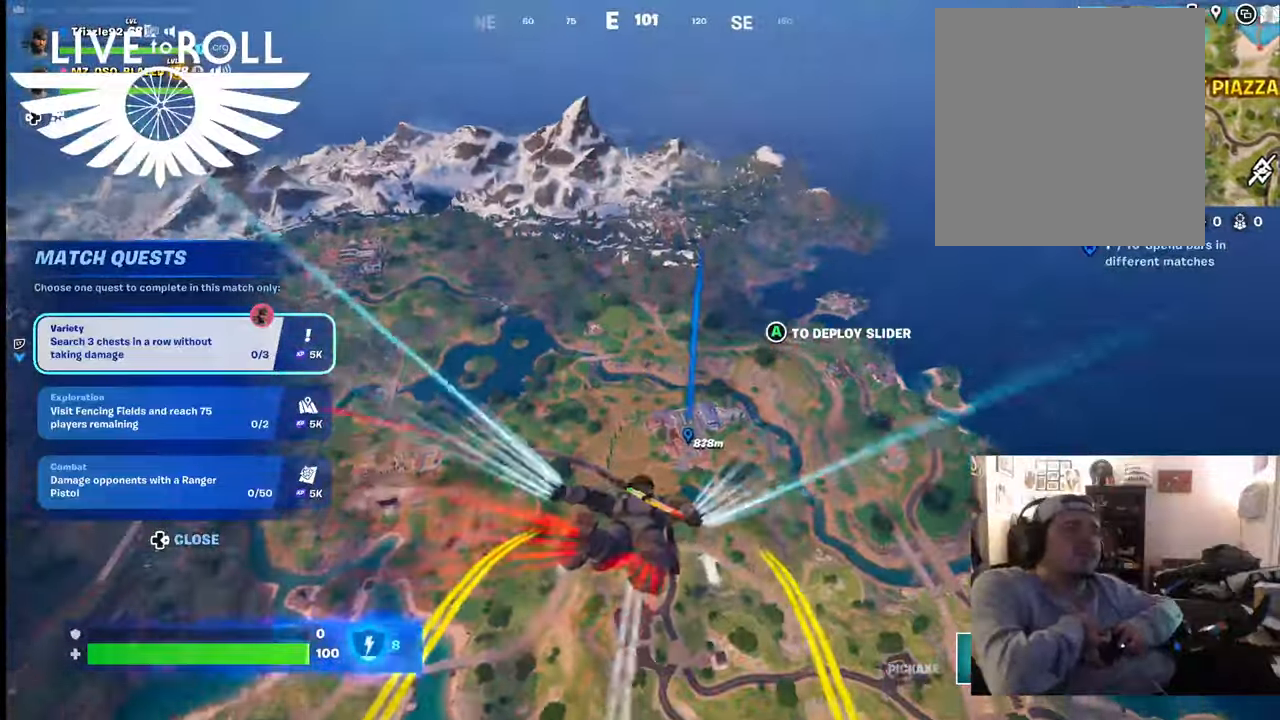
{"buttons": [], "left_stick": "up", "right_stick": "up-right", "events": []}
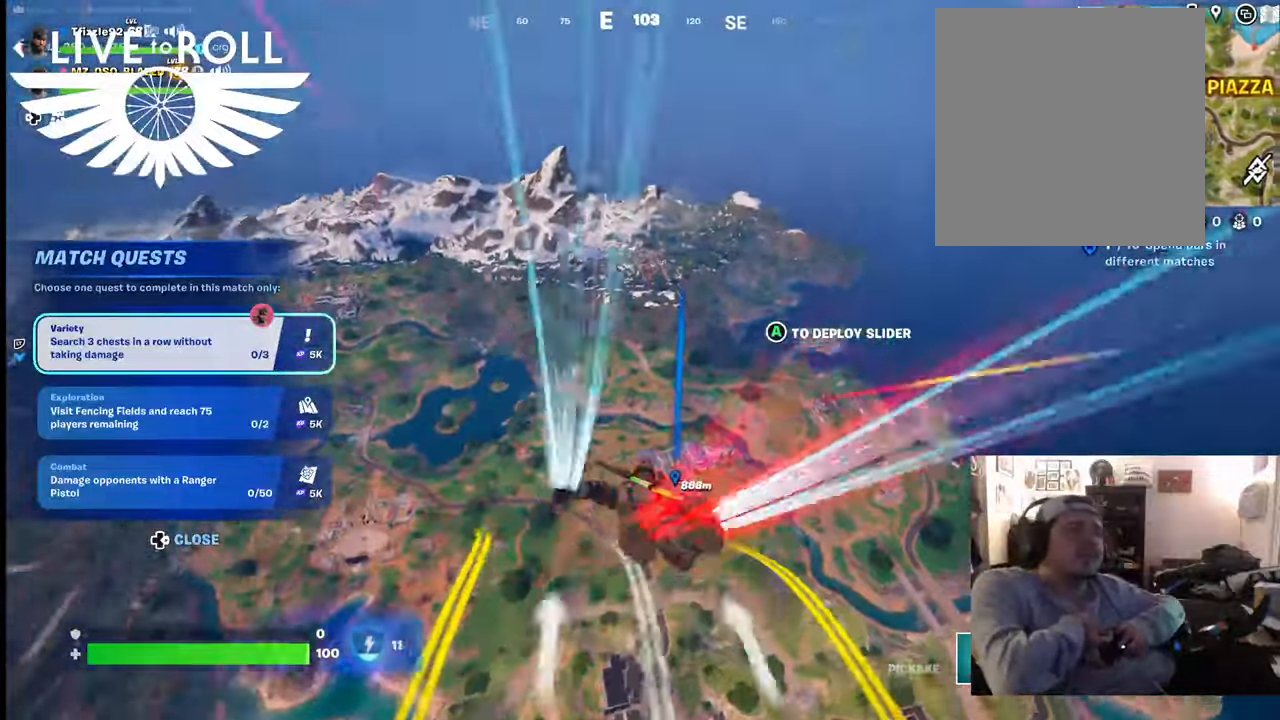
{"buttons": [], "left_stick": "up", "right_stick": "up-right", "events": []}
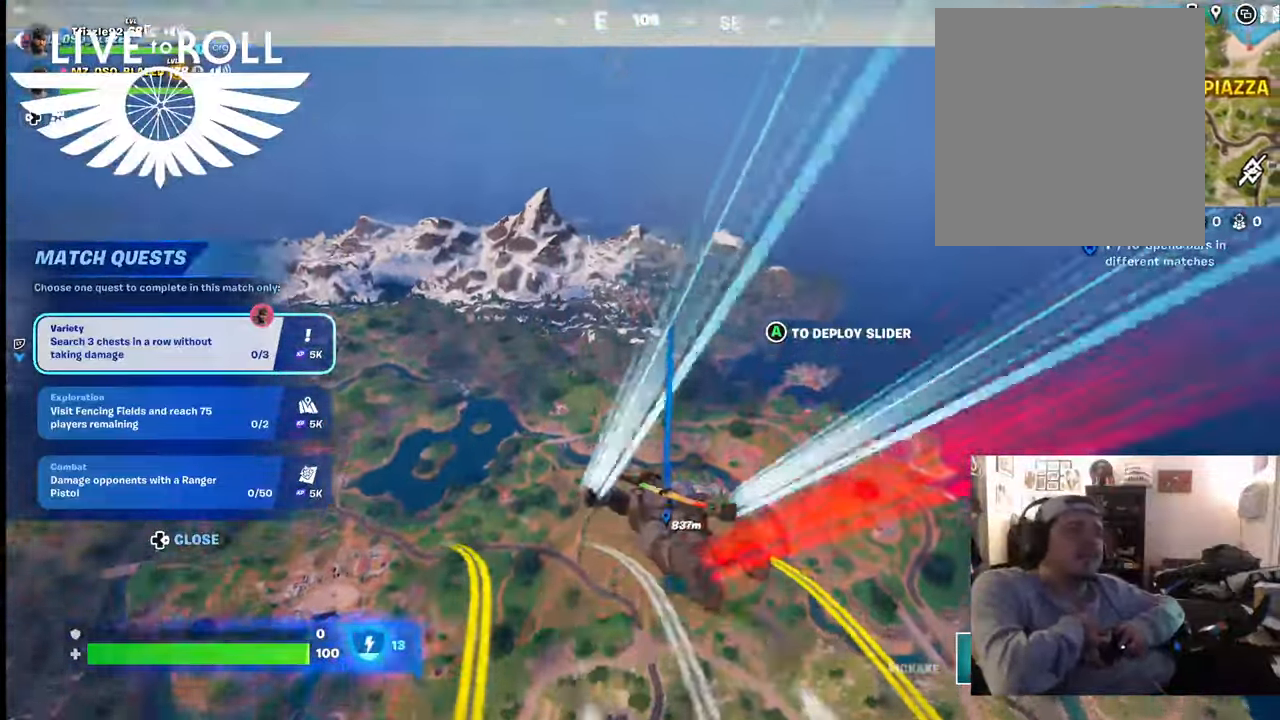
{"buttons": [], "left_stick": "up", "right_stick": "up-right", "events": []}
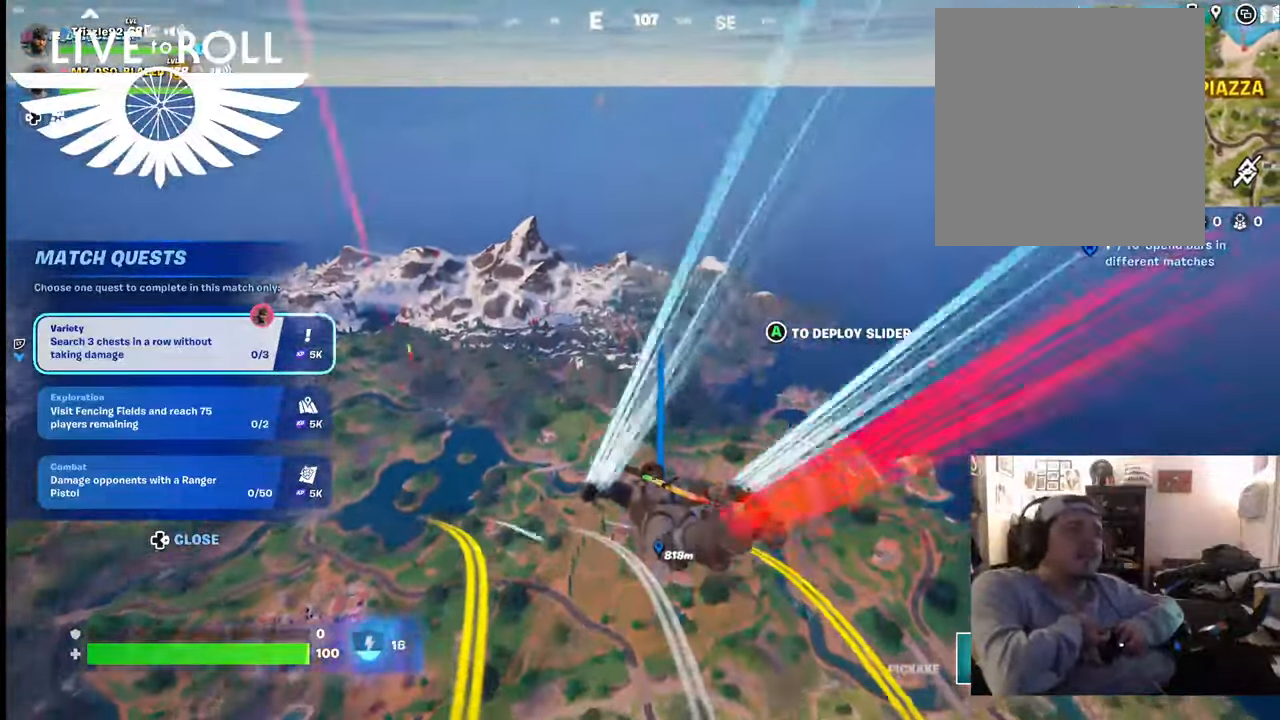
{"buttons": [], "left_stick": "up", "right_stick": "up-right", "events": []}
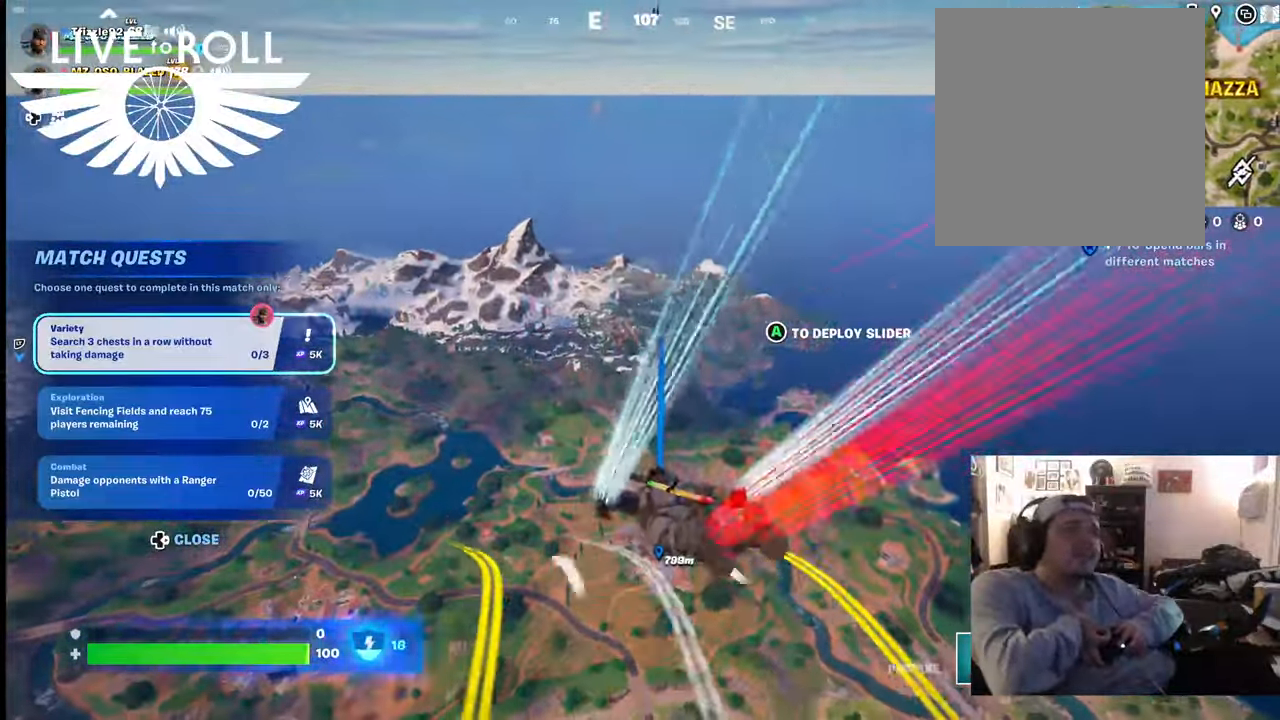
{"buttons": [], "left_stick": "up", "right_stick": "up-right", "events": []}
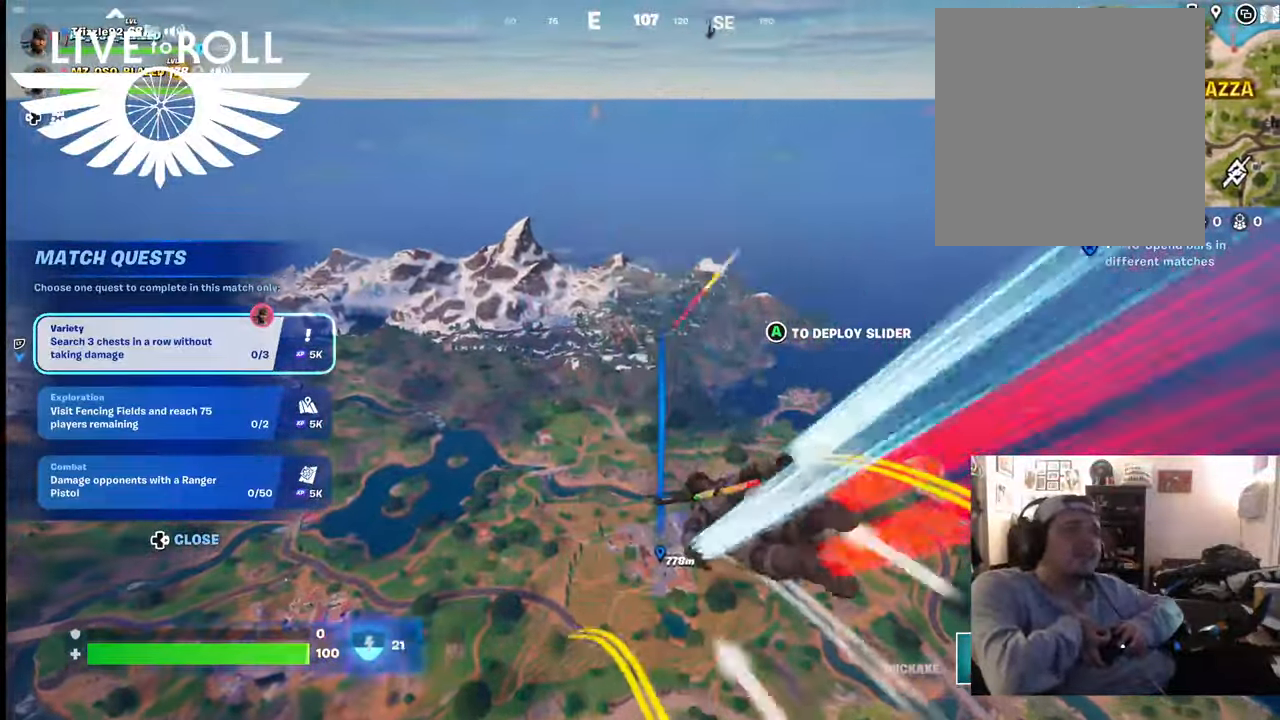
{"buttons": [], "left_stick": "up", "right_stick": "up-right", "events": []}
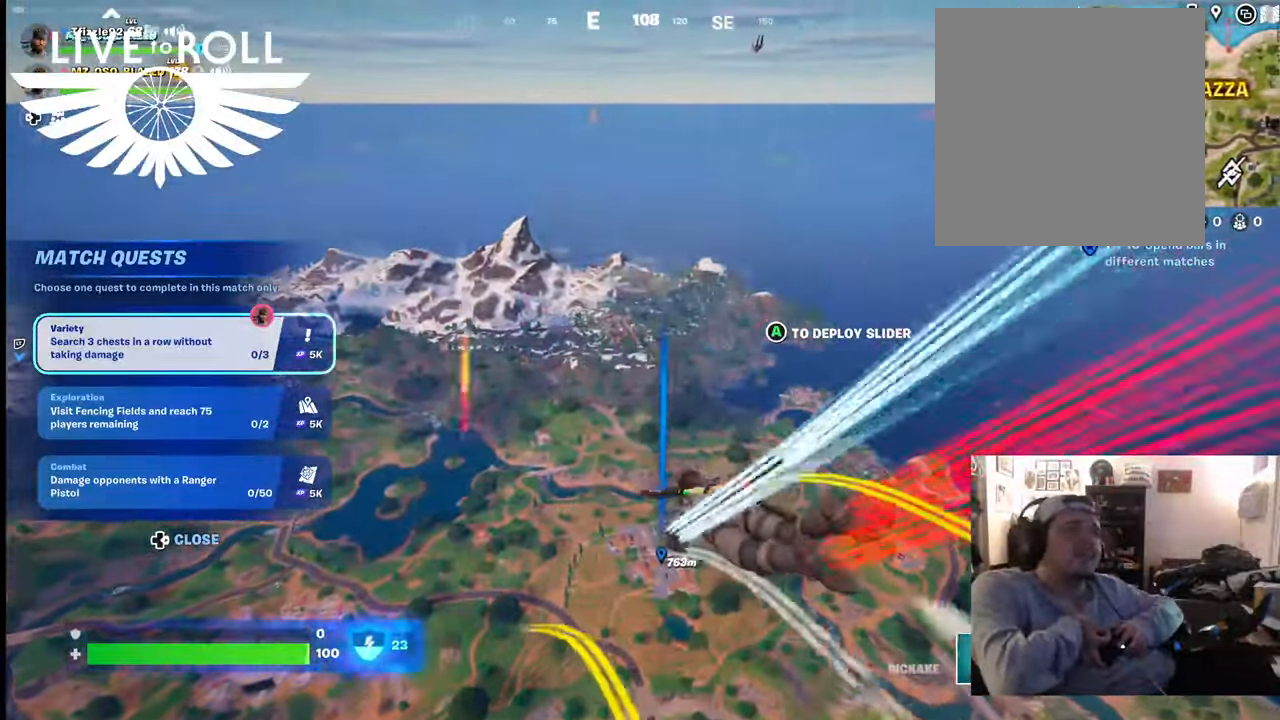
{"buttons": [], "left_stick": "up", "right_stick": "up-right", "events": []}
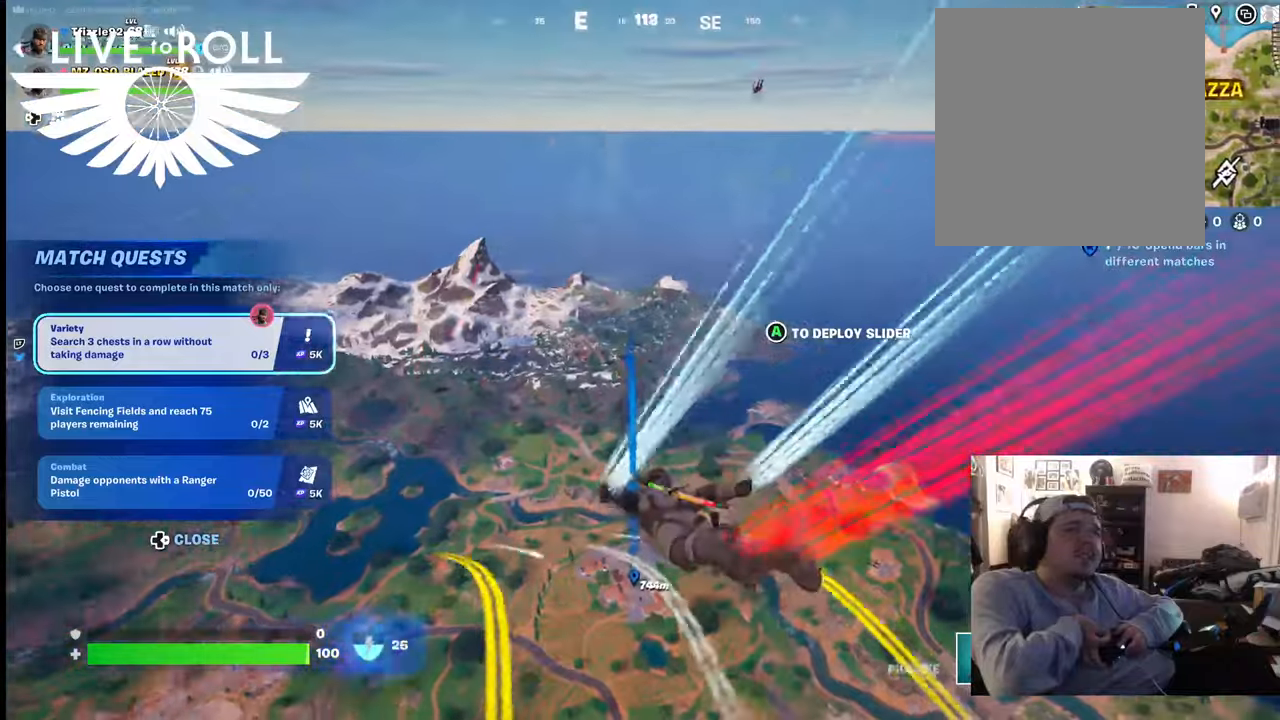
{"buttons": [], "left_stick": "up", "right_stick": "center", "events": [[200, "right_stick", "center"]]}
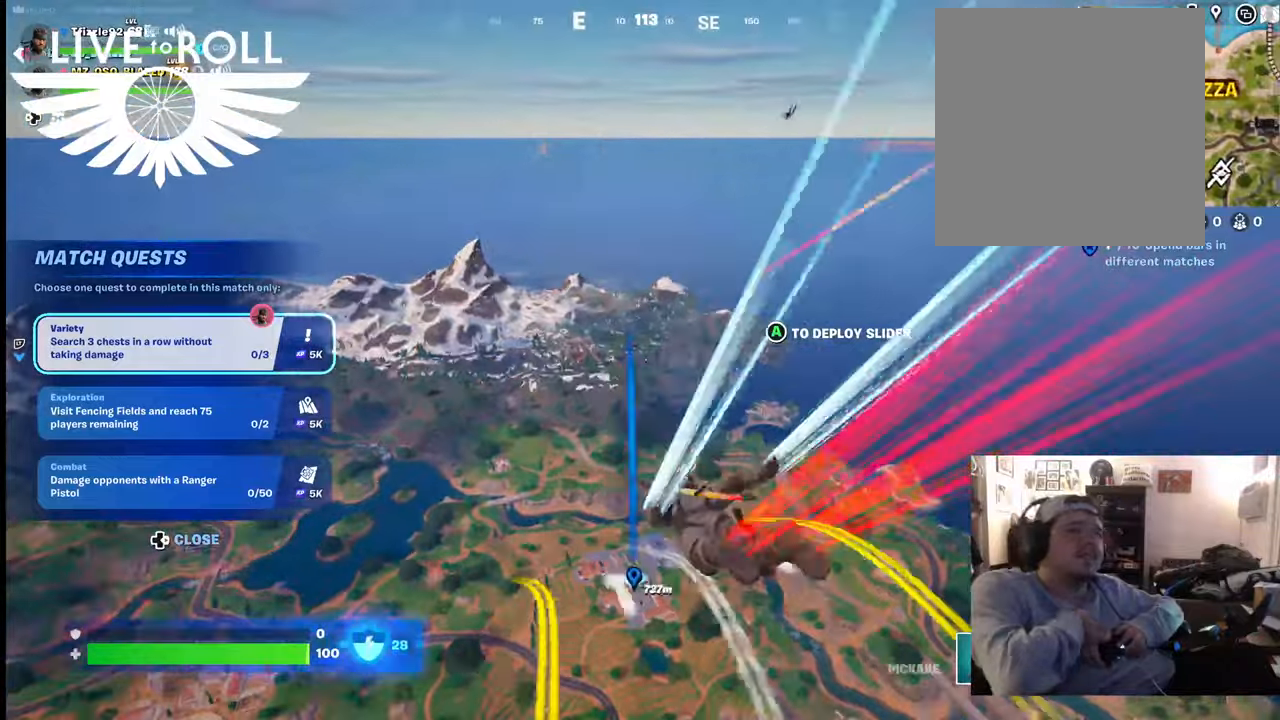
{"buttons": [], "left_stick": "up", "right_stick": "center", "events": []}
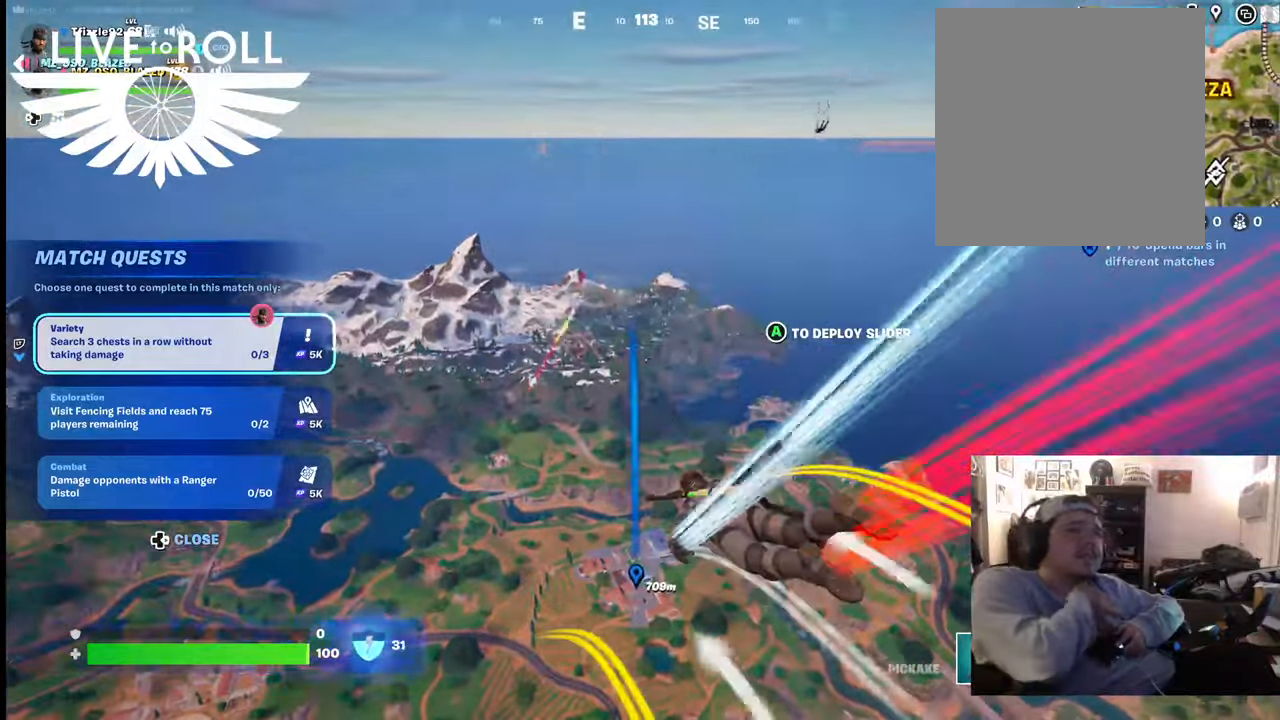
{"buttons": [], "left_stick": "up", "right_stick": "center", "events": []}
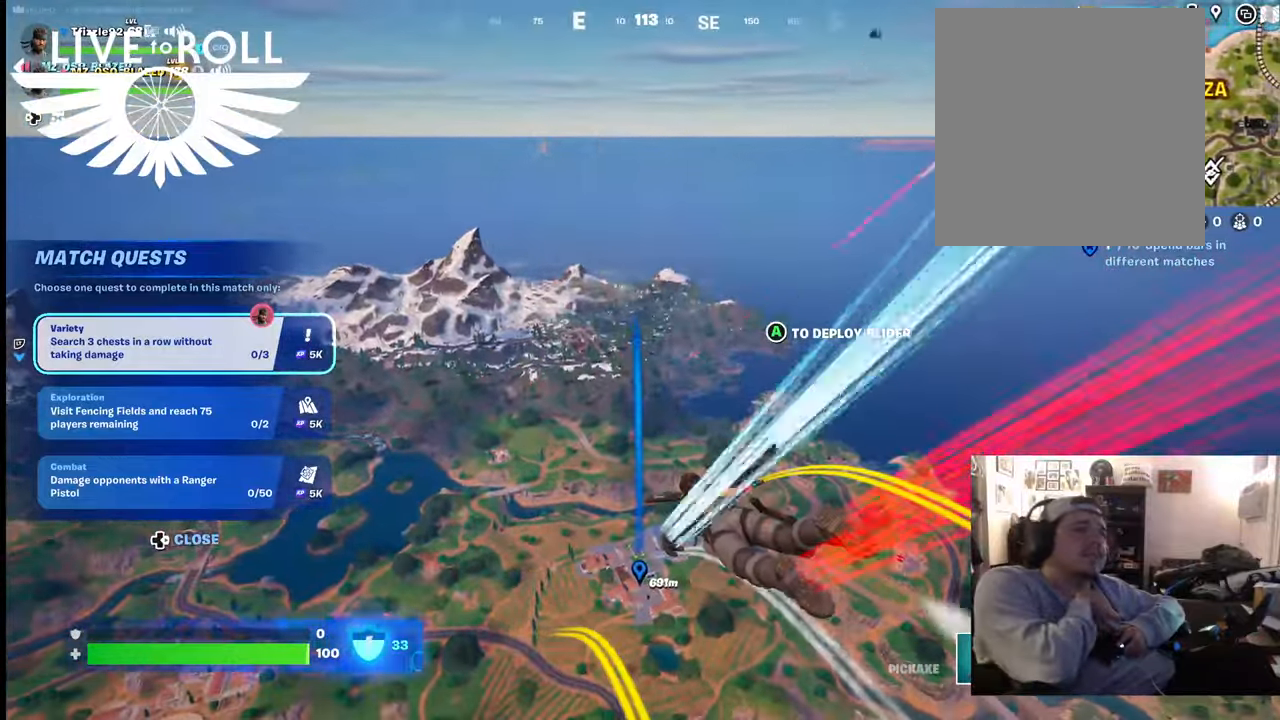
{"buttons": [], "left_stick": "up", "right_stick": "center", "events": []}
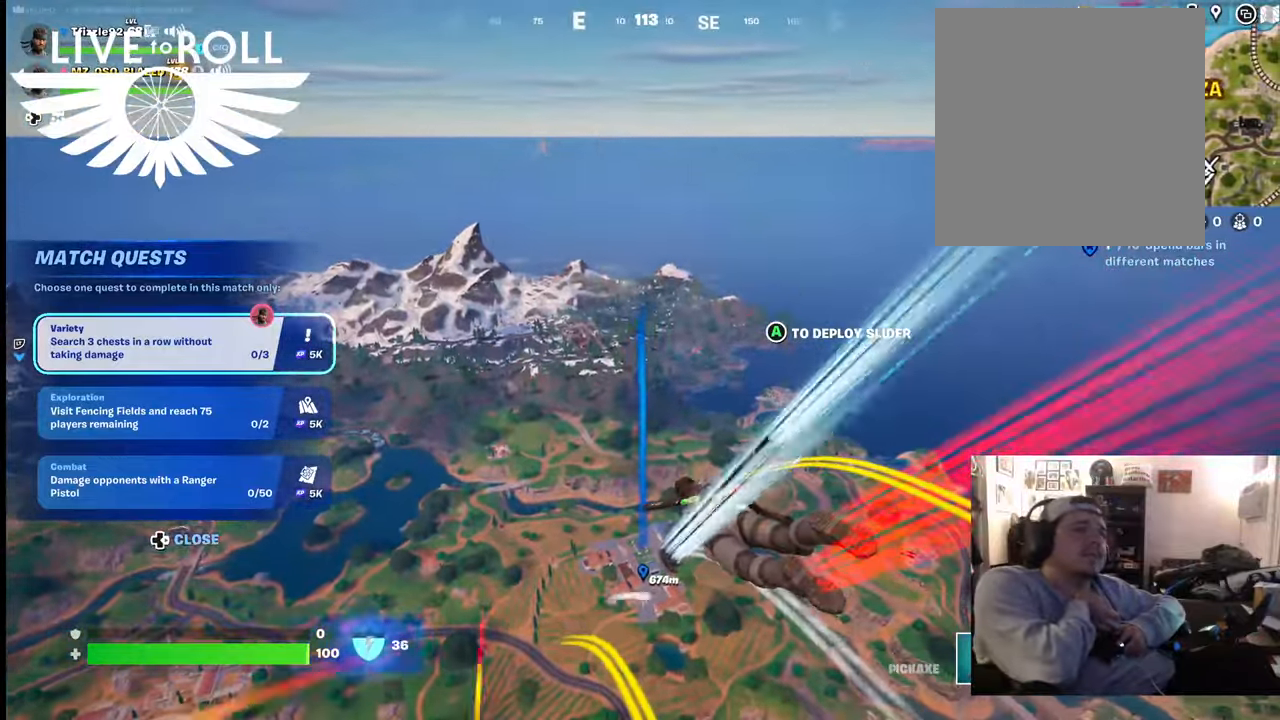
{"buttons": [], "left_stick": "up", "right_stick": "center", "events": [[234, "DPAD_DOWN", "down"], [434, "DPAD_DOWN", "up"]]}
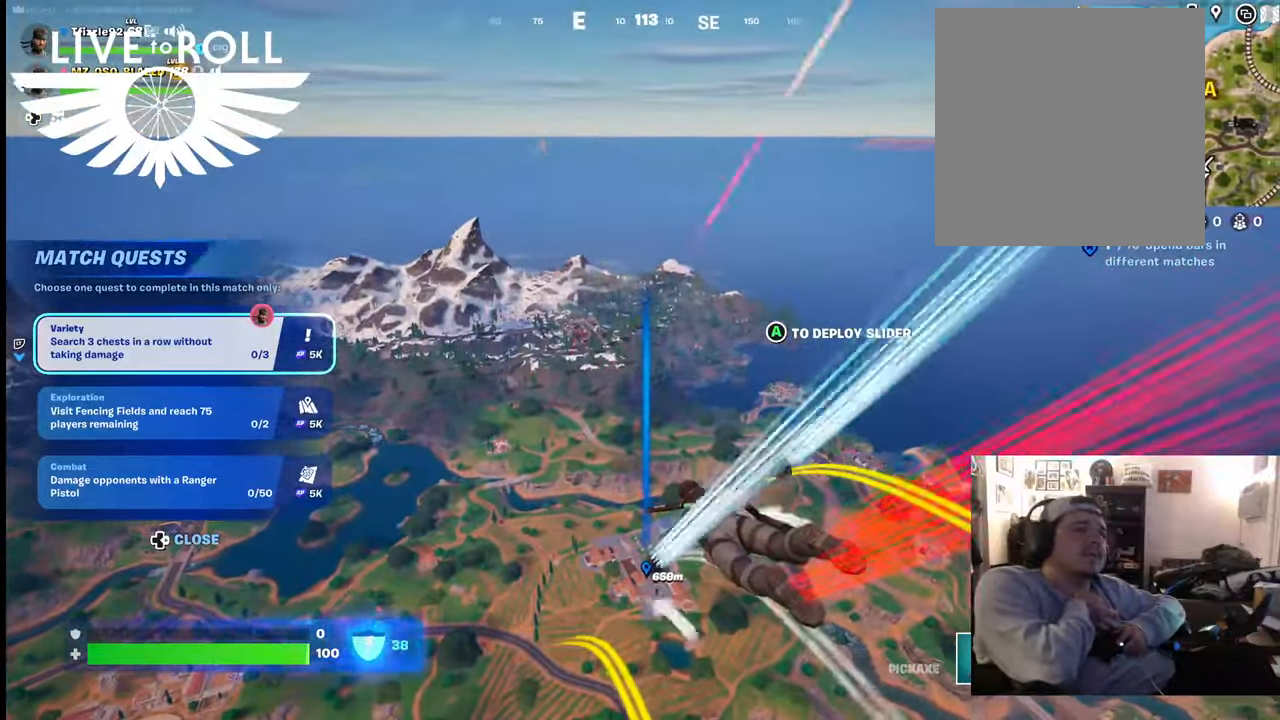
{"buttons": [], "left_stick": "up", "right_stick": "center", "events": []}
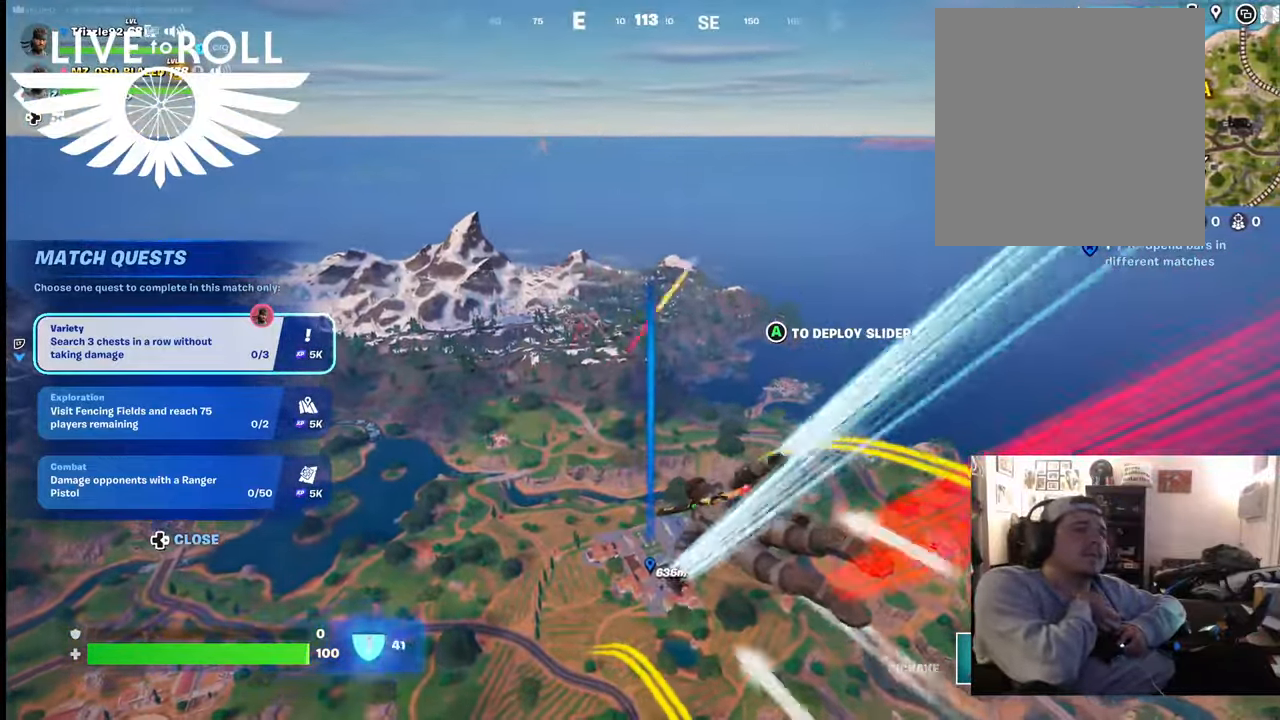
{"buttons": ["DPAD_RIGHT"], "left_stick": "up", "right_stick": "center", "events": [[434, "DPAD_RIGHT", "down"]]}
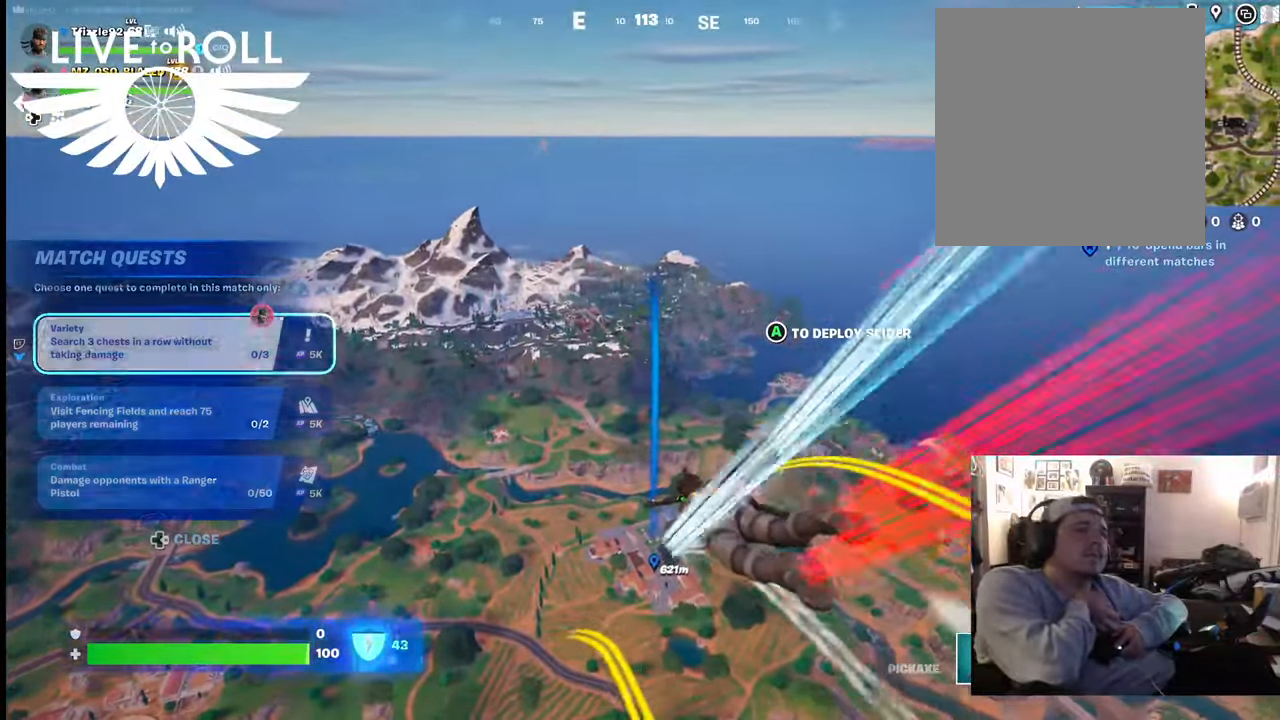
{"buttons": [], "left_stick": "up", "right_stick": "center", "events": [[167, "DPAD_RIGHT", "up"]]}
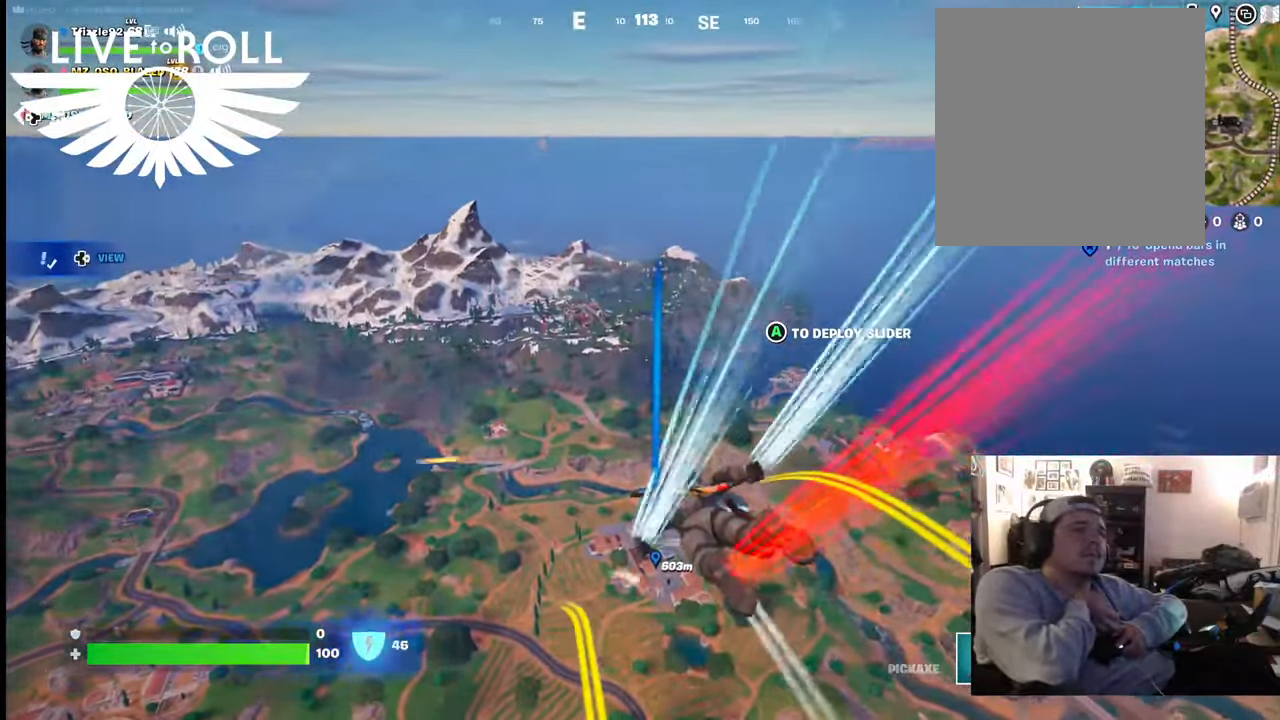
{"buttons": [], "left_stick": "up", "right_stick": "center", "events": []}
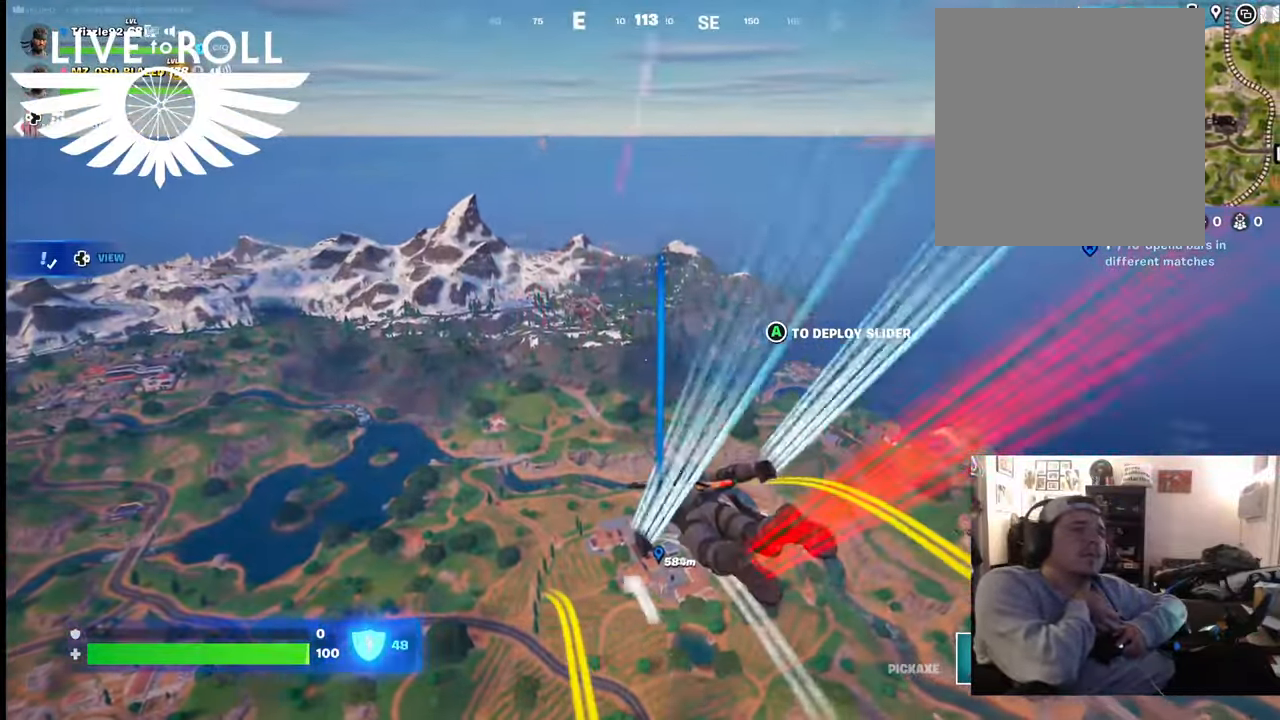
{"buttons": ["DPAD_RIGHT"], "left_stick": "up", "right_stick": "center", "events": [[367, "DPAD_RIGHT", "down"]]}
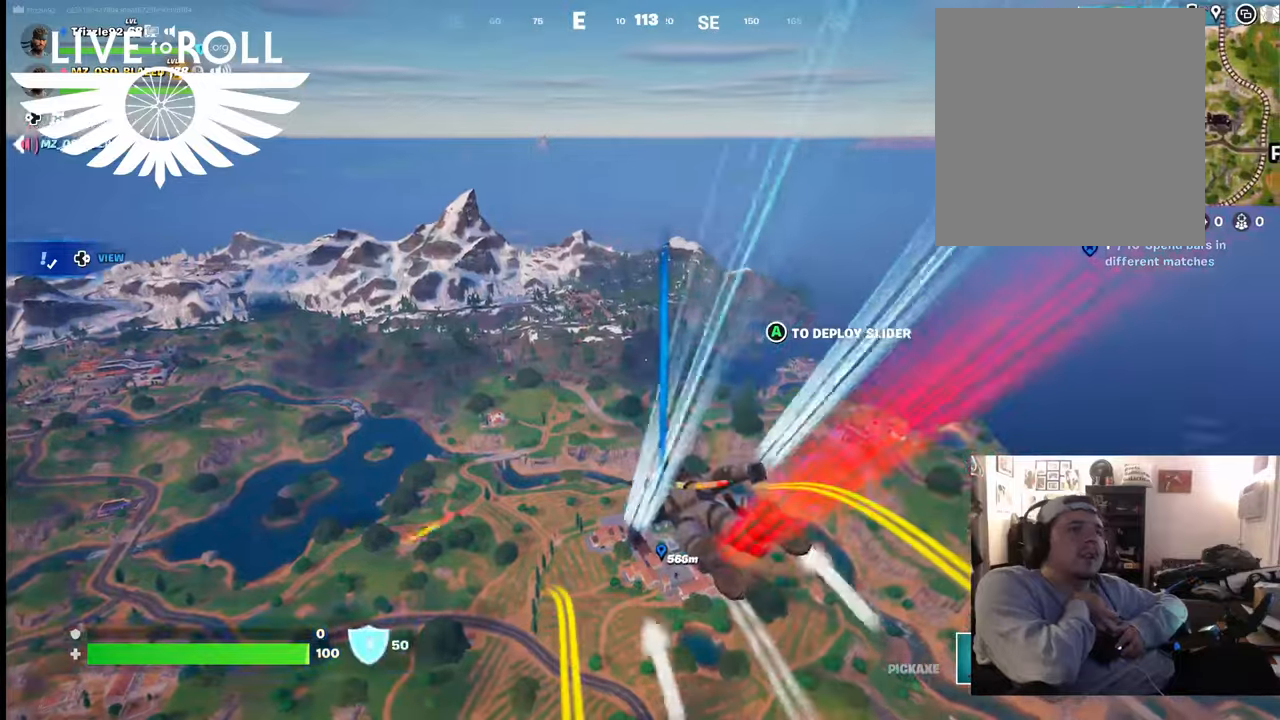
{"buttons": [], "left_stick": "up", "right_stick": "center", "events": [[67, "DPAD_RIGHT", "up"]]}
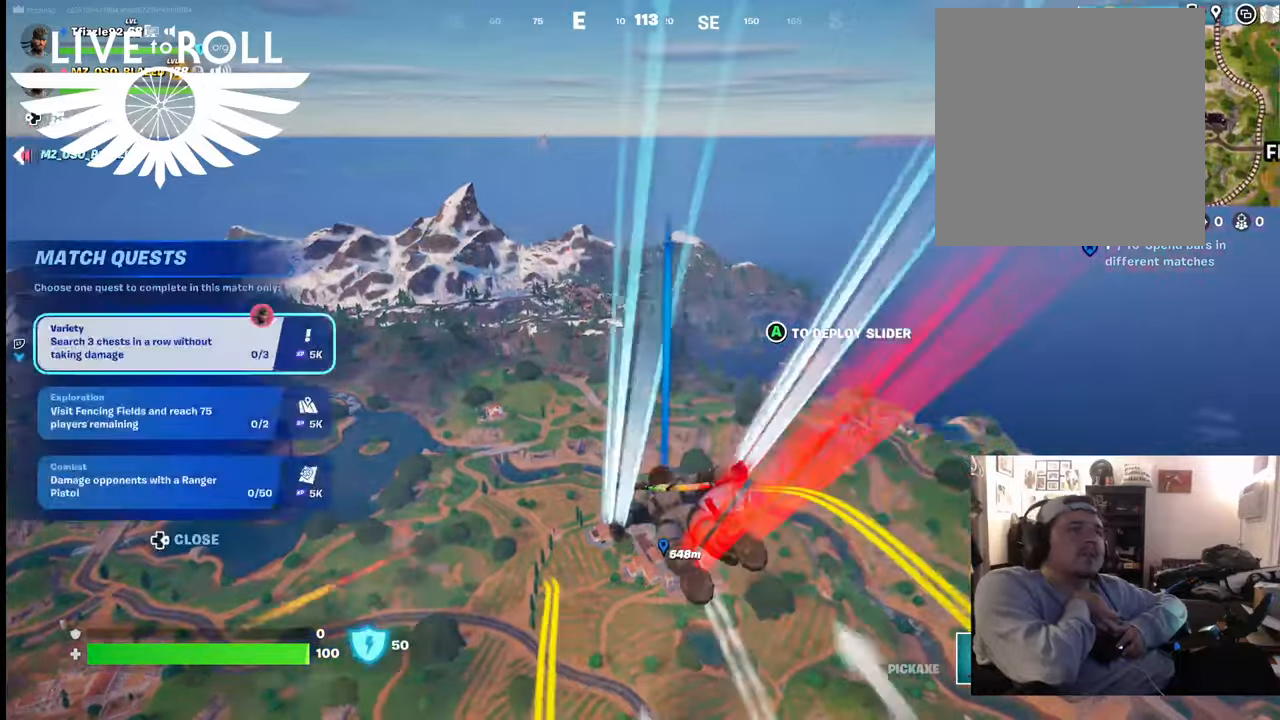
{"buttons": [], "left_stick": "up", "right_stick": "center", "events": []}
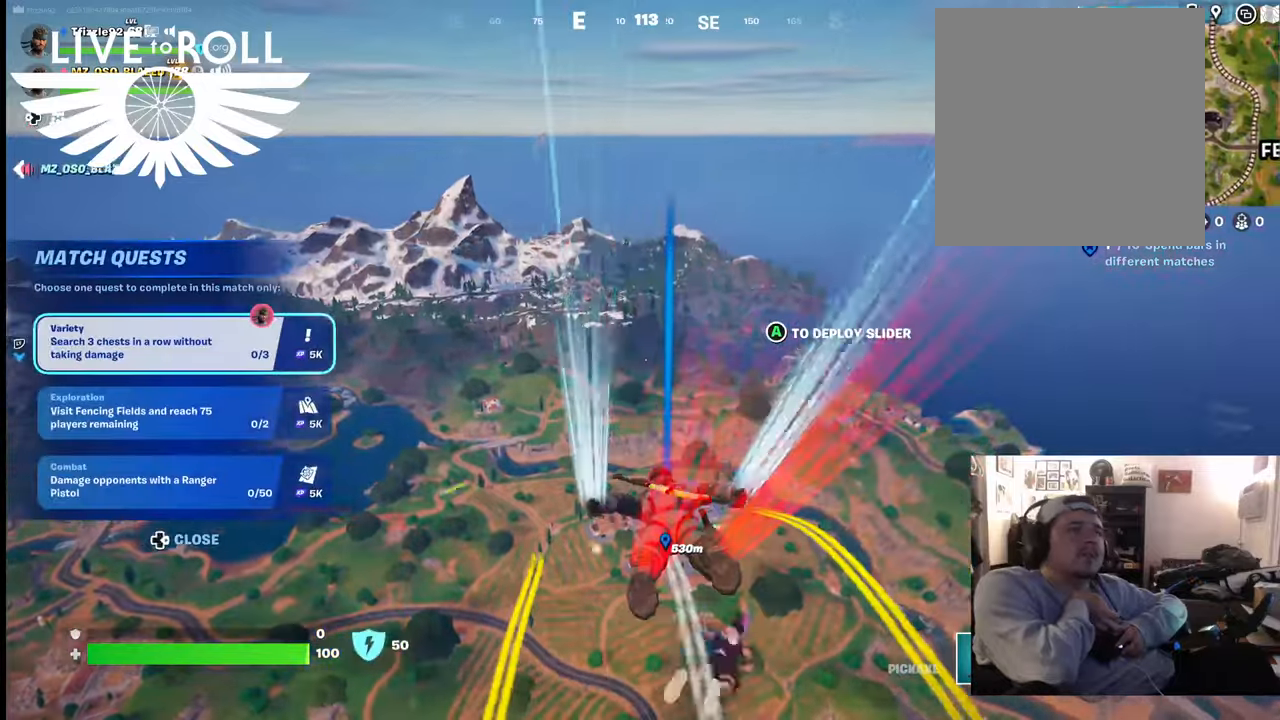
{"buttons": [], "left_stick": "up", "right_stick": "center", "events": []}
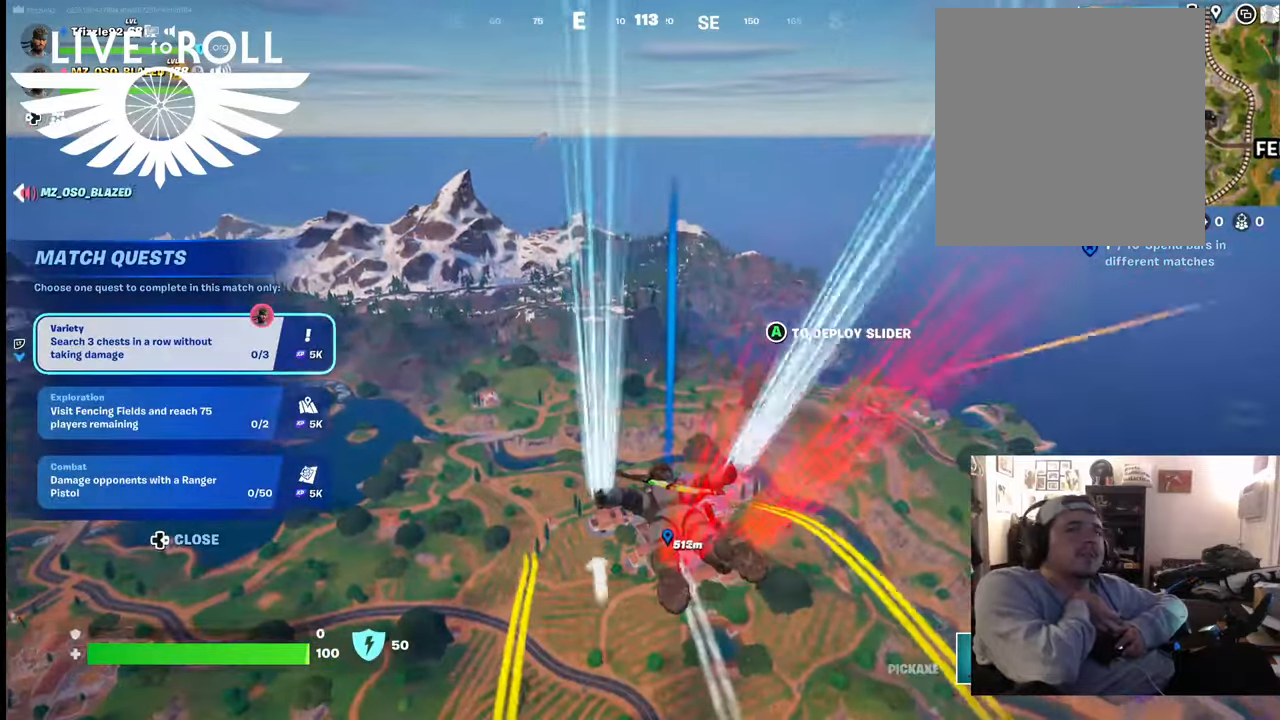
{"buttons": [], "left_stick": "up", "right_stick": "center", "events": [[34, "DPAD_RIGHT", "down"], [267, "DPAD_RIGHT", "up"]]}
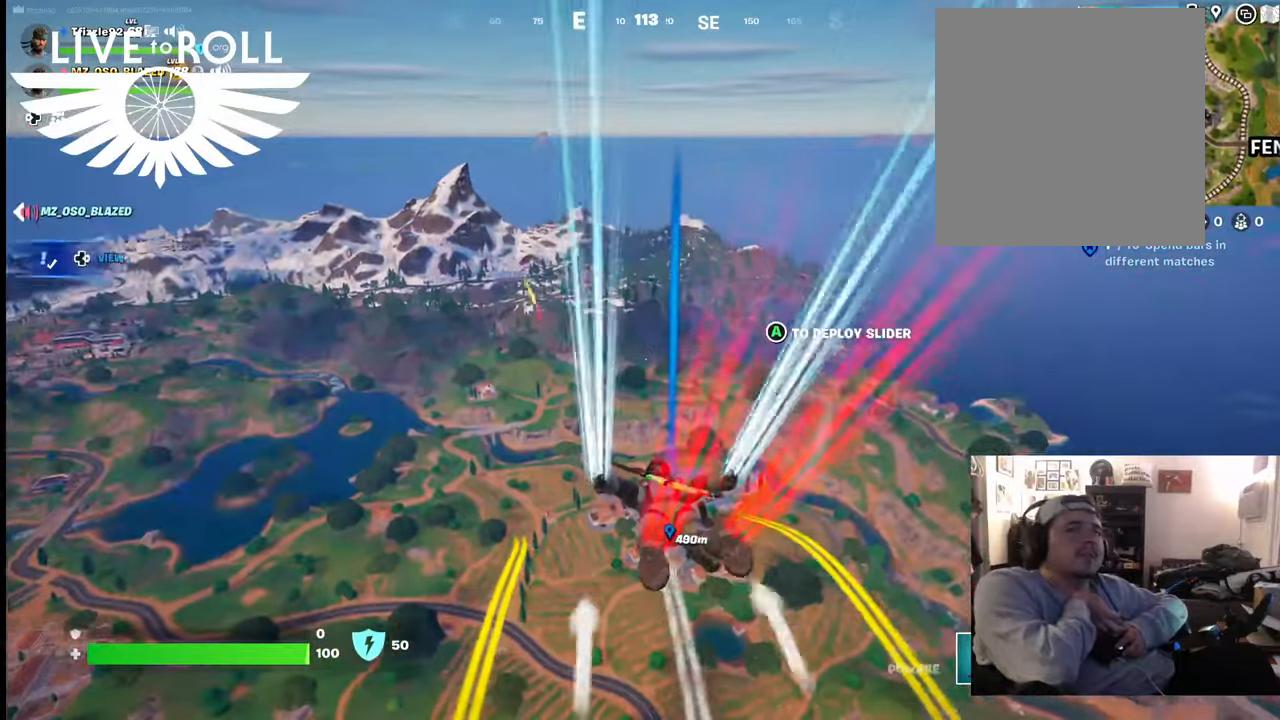
{"buttons": [], "left_stick": "up", "right_stick": "center", "events": []}
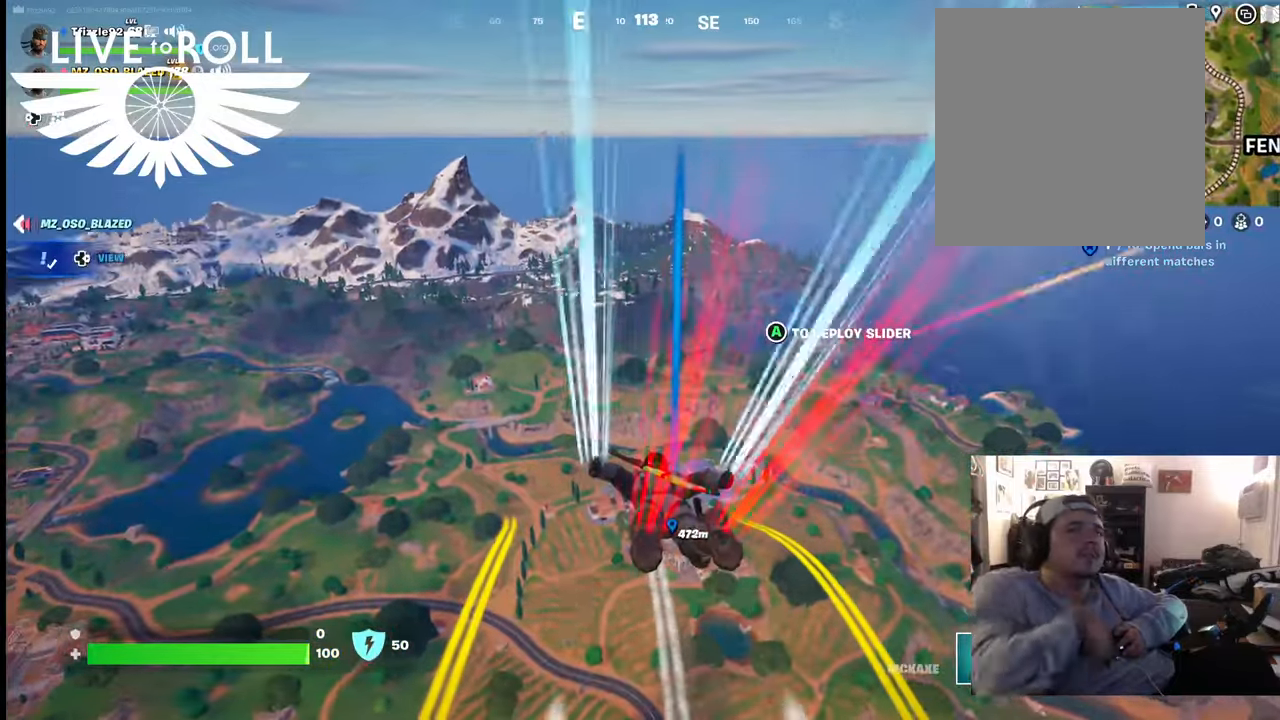
{"buttons": [], "left_stick": "up", "right_stick": "center", "events": []}
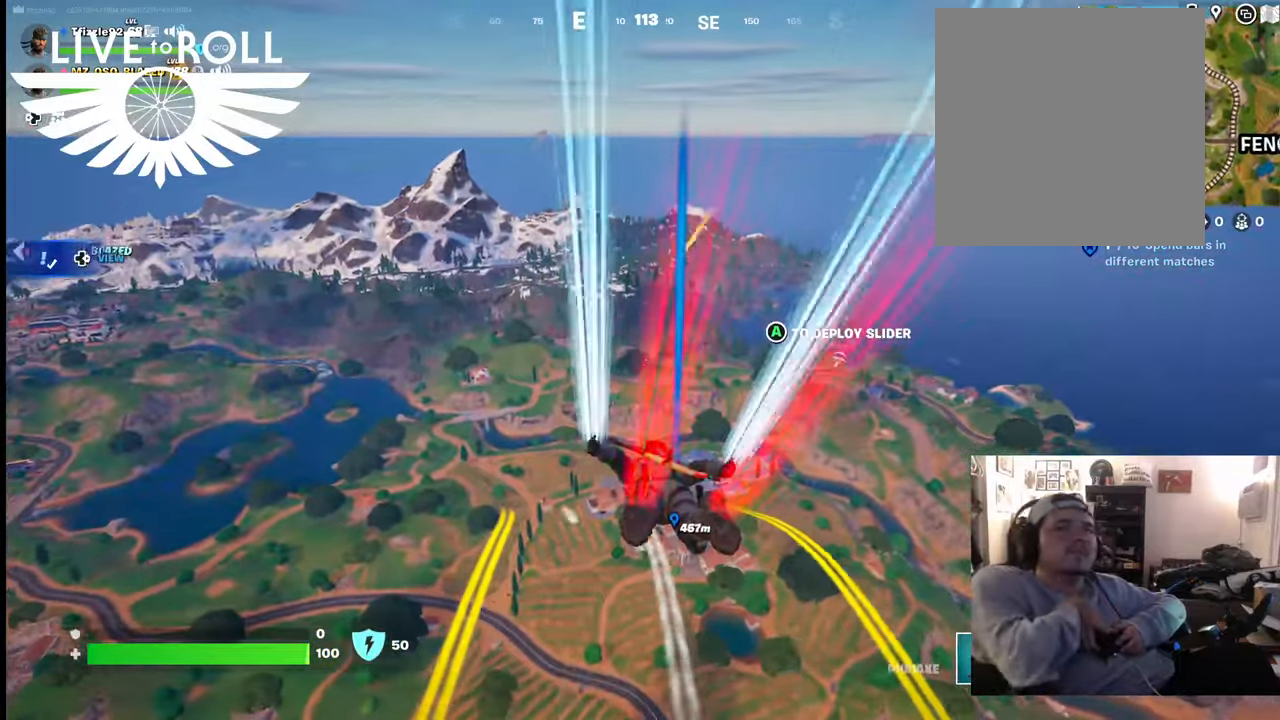
{"buttons": [], "left_stick": "up", "right_stick": "center", "events": []}
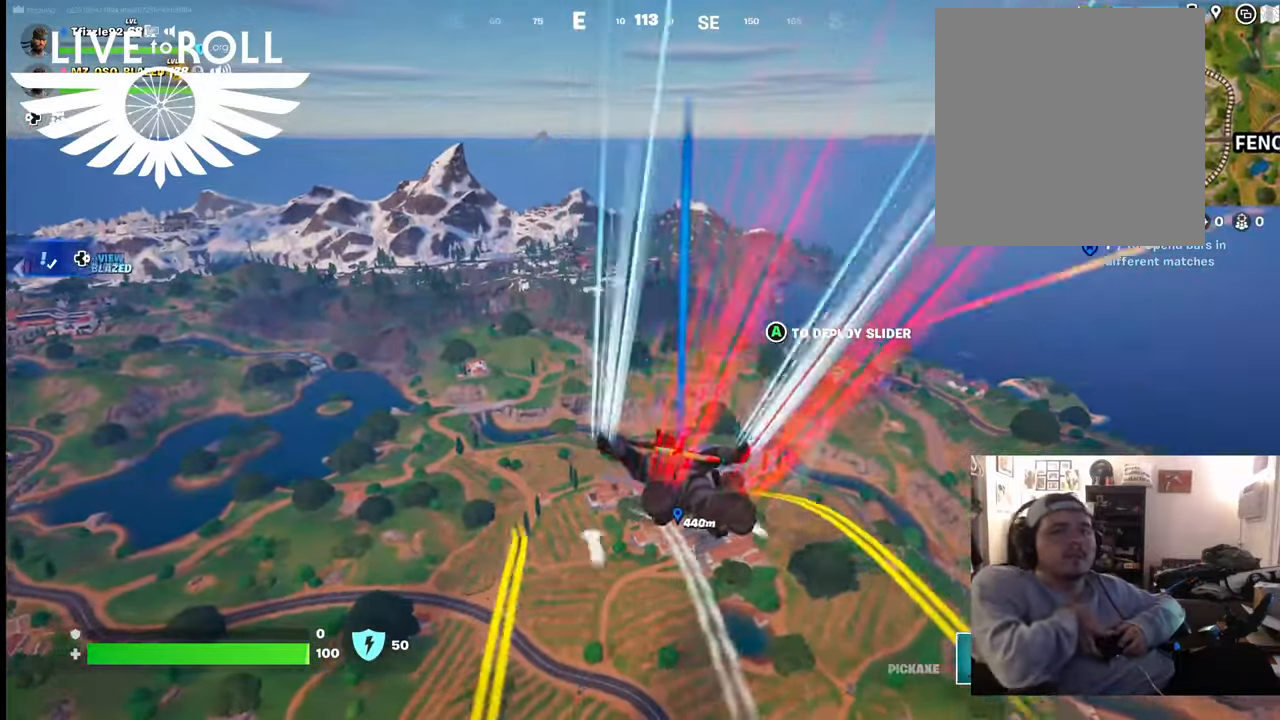
{"buttons": [], "left_stick": "up", "right_stick": "center", "events": []}
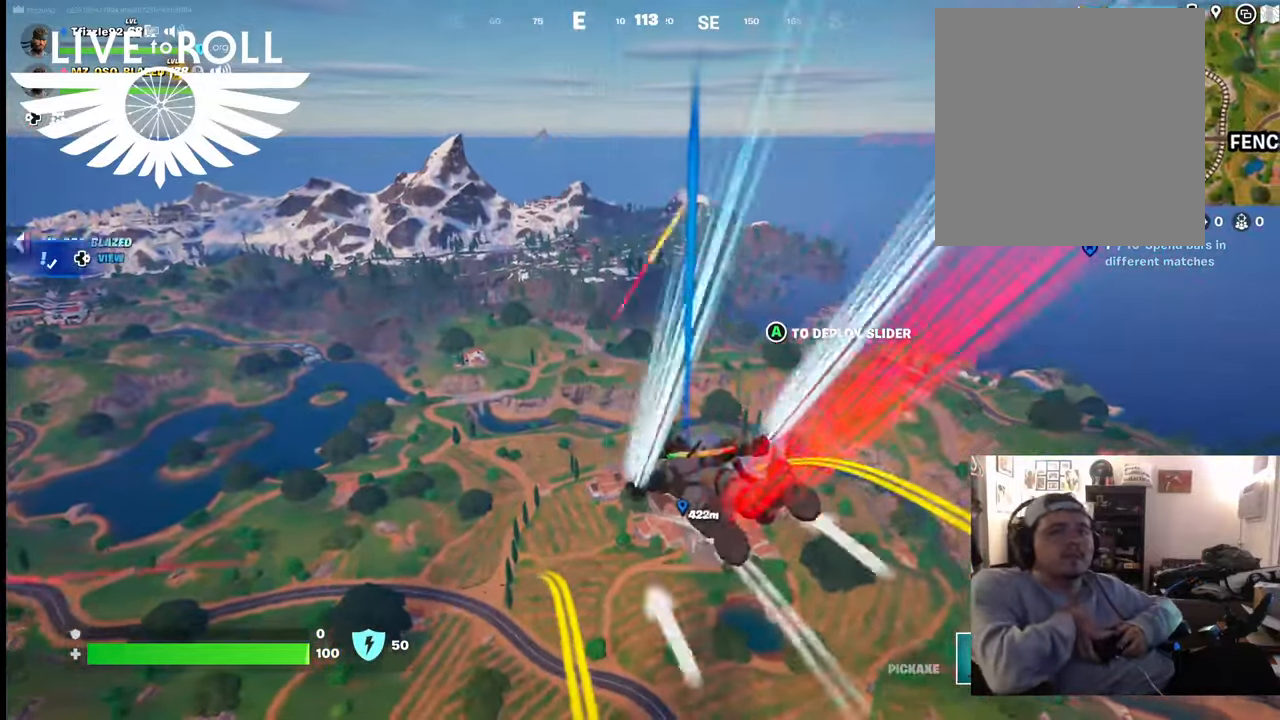
{"buttons": [], "left_stick": "up", "right_stick": "right", "events": [[334, "right_stick", "right"]]}
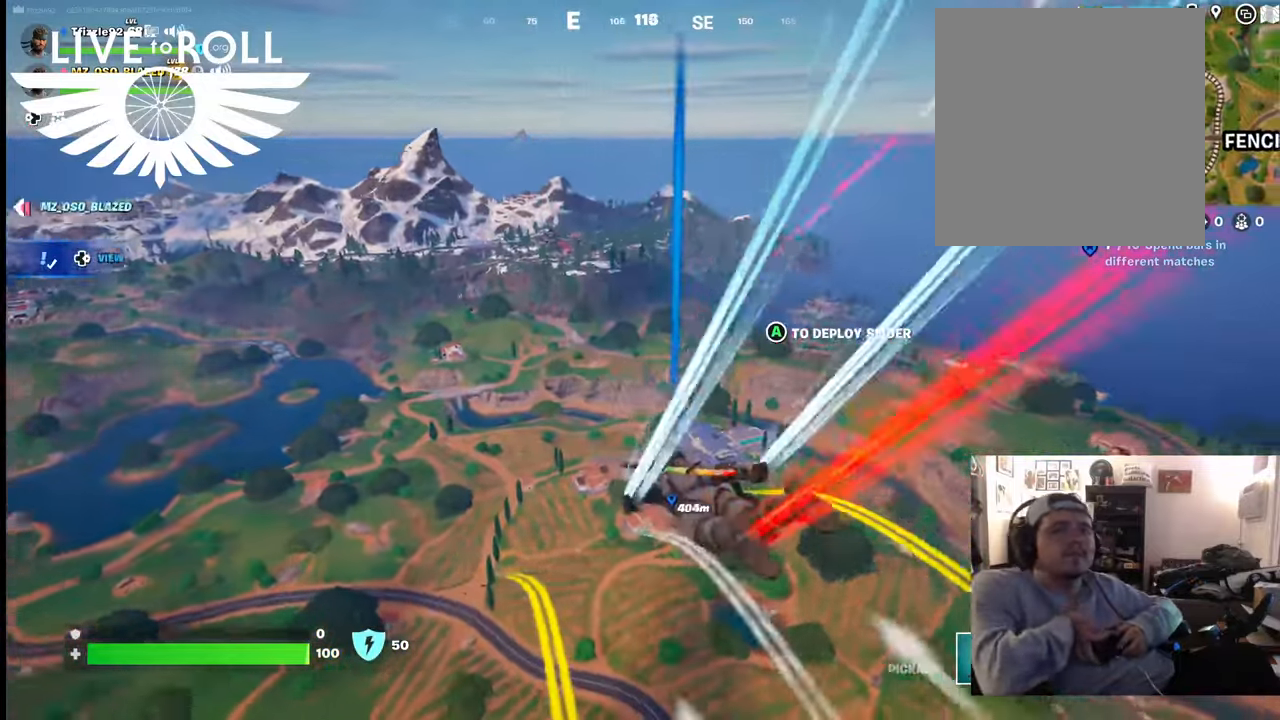
{"buttons": [], "left_stick": "up", "right_stick": "center", "events": [[67, "right_stick", "center"]]}
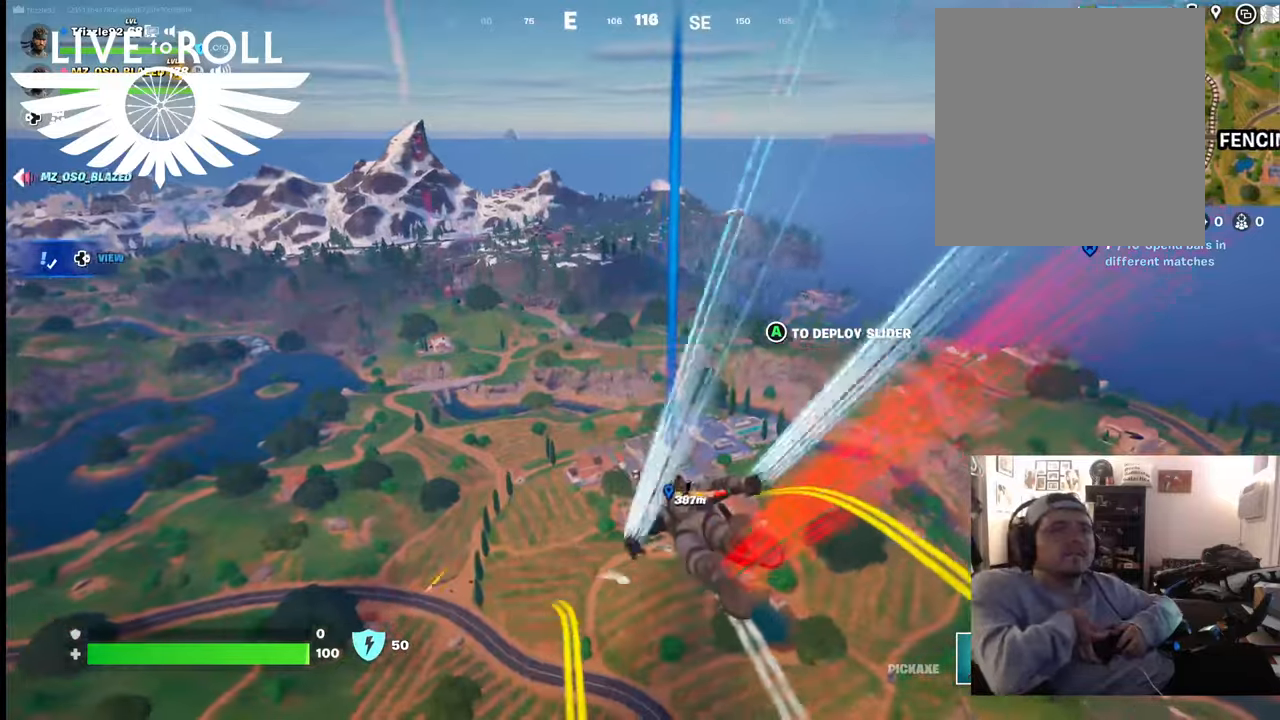
{"buttons": [], "left_stick": "up", "right_stick": "right", "events": [[367, "right_stick", "right"]]}
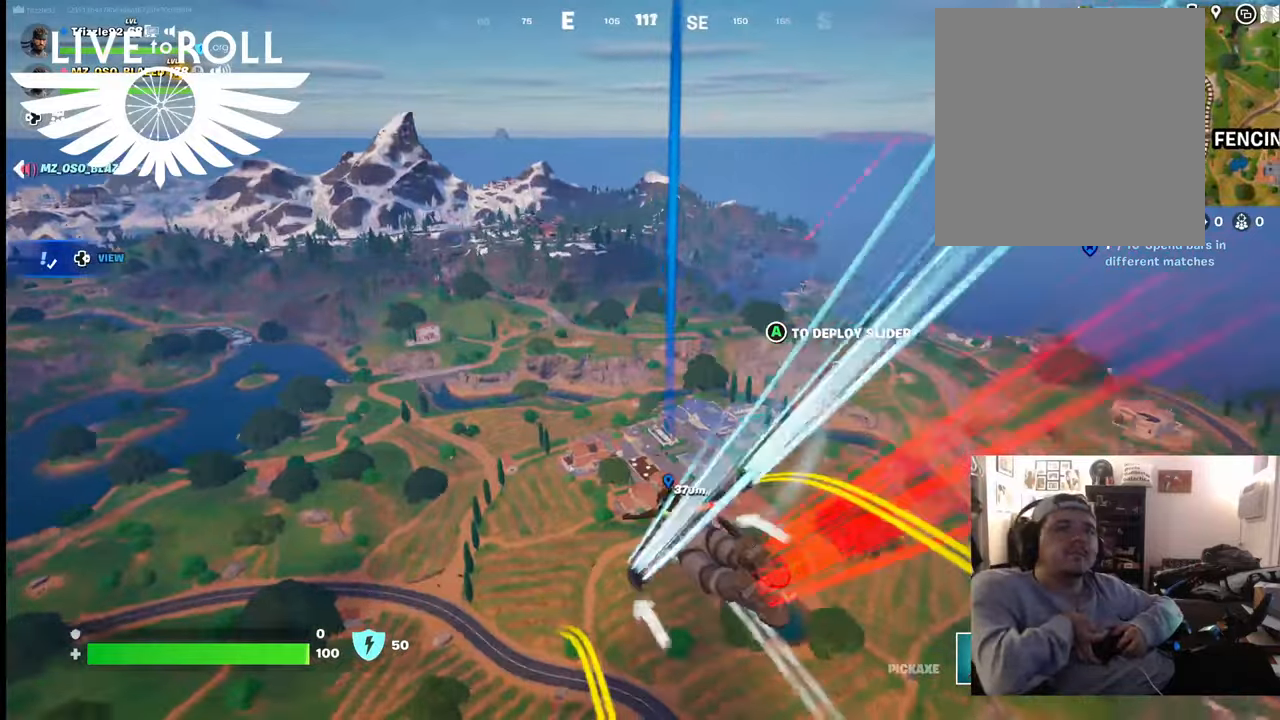
{"buttons": [], "left_stick": "up", "right_stick": "right", "events": []}